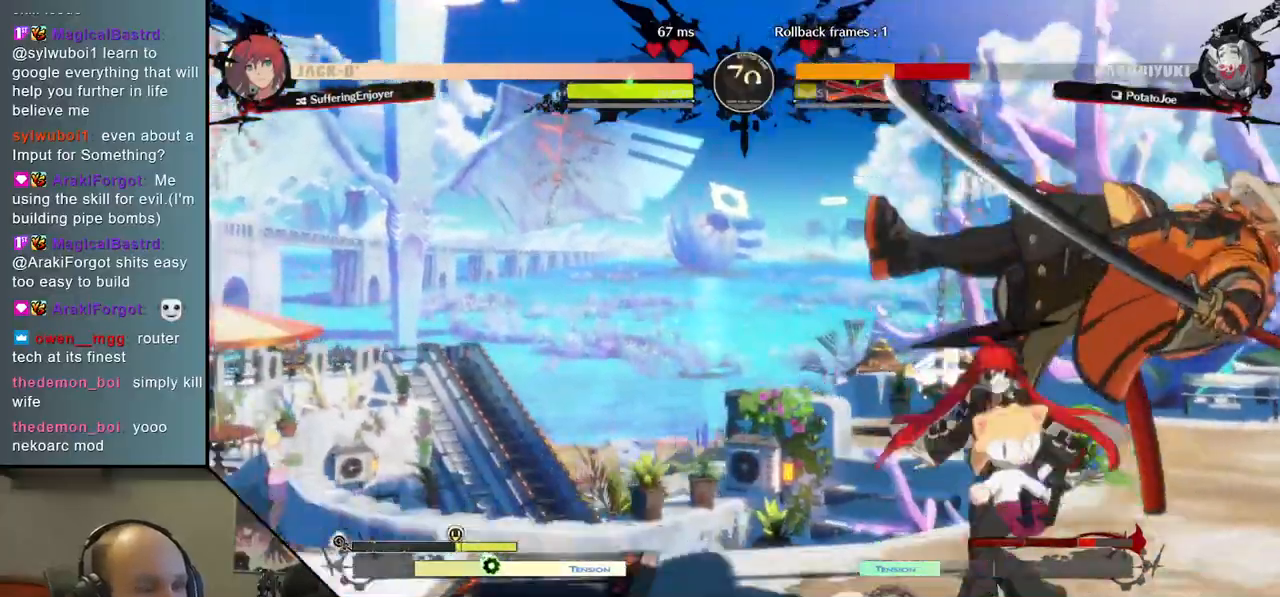
Gameplay with a controller (arcade stick); each line is a JSON object with the inputs held at the frame after it. "events" lists button and stick changes between this image and that frame as [ms after this image, input, new state], when the widget could be followed in between. Not read: L3 R3.
{"buttons": [], "left_stick": "down-right", "right_stick": "down-right", "events": []}
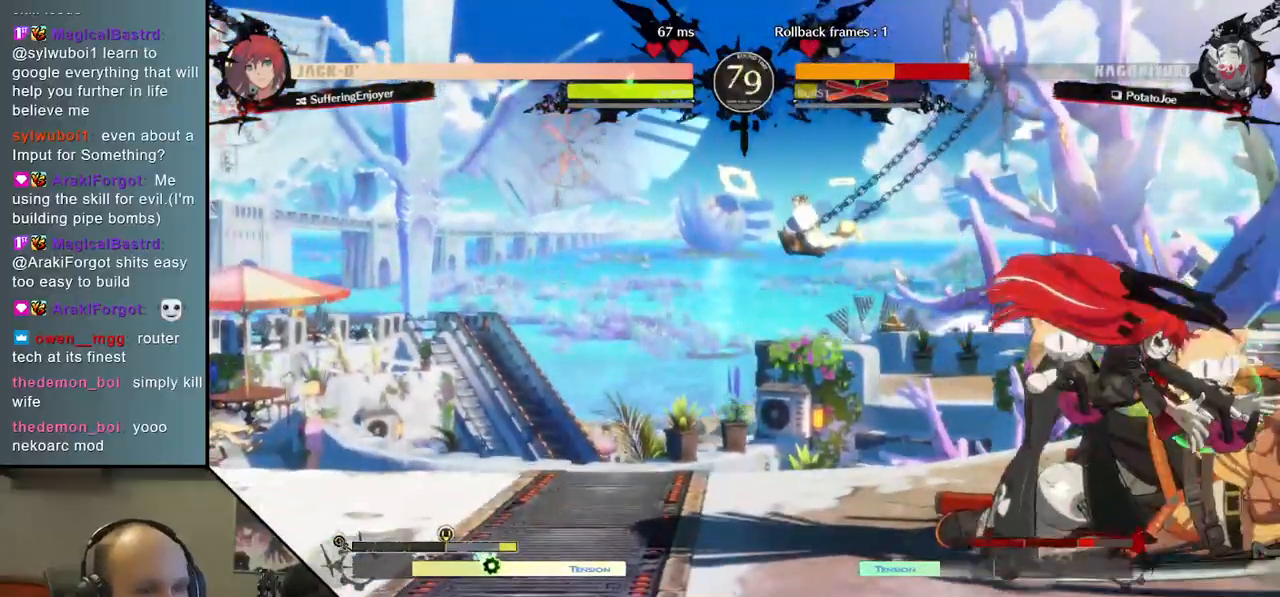
{"buttons": ["L1"], "left_stick": "right", "right_stick": "right", "events": [[433, "left_stick", "right"], [433, "right_stick", "right"], [450, "L1", "down"]]}
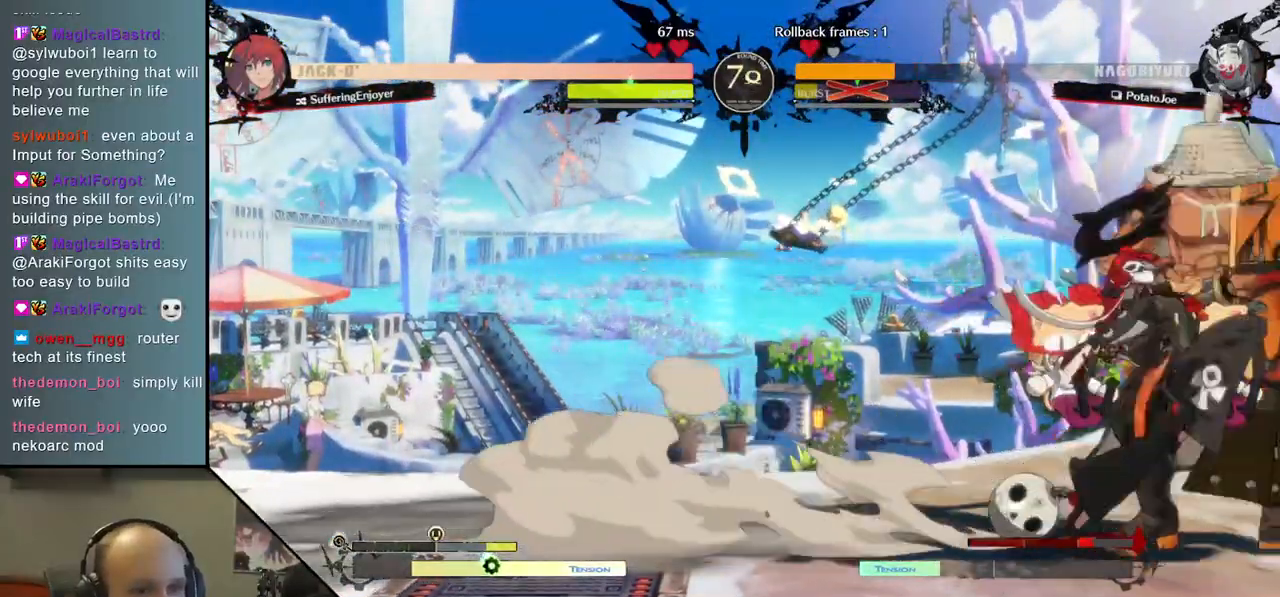
{"buttons": [], "left_stick": "down-right", "right_stick": "down-right", "events": [[17, "L1", "up"], [117, "L1", "down"], [200, "L1", "up"], [267, "L1", "down"], [367, "L1", "up"], [500, "left_stick", "down-right"], [500, "right_stick", "down-right"]]}
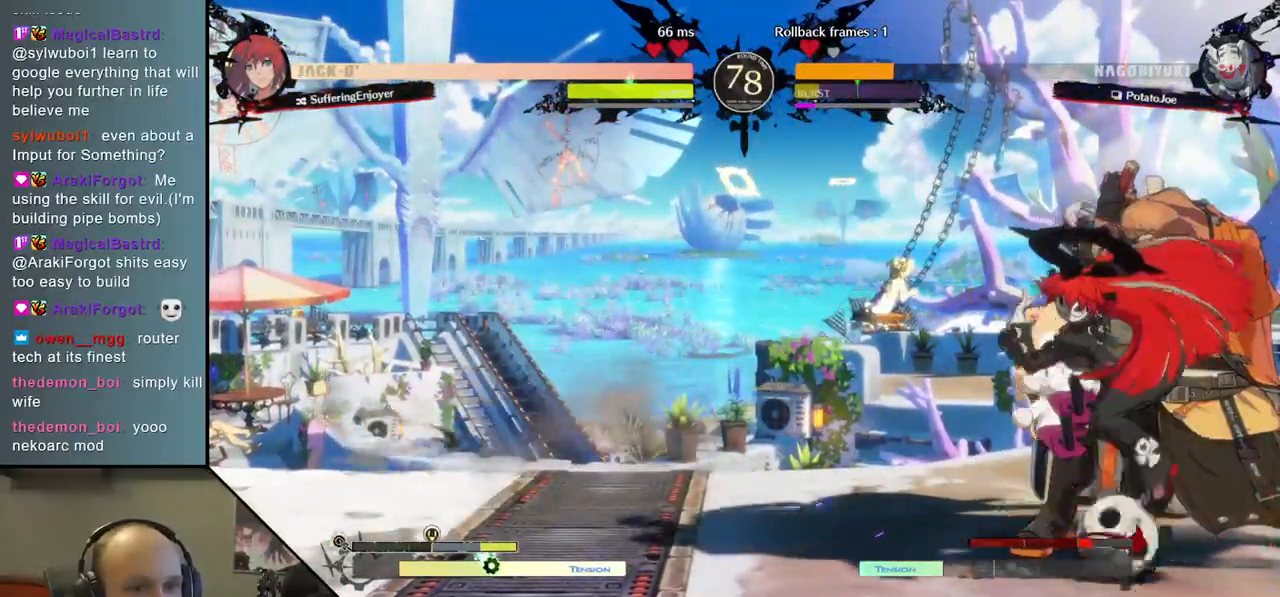
{"buttons": [], "left_stick": "down-right", "right_stick": "down-right", "events": []}
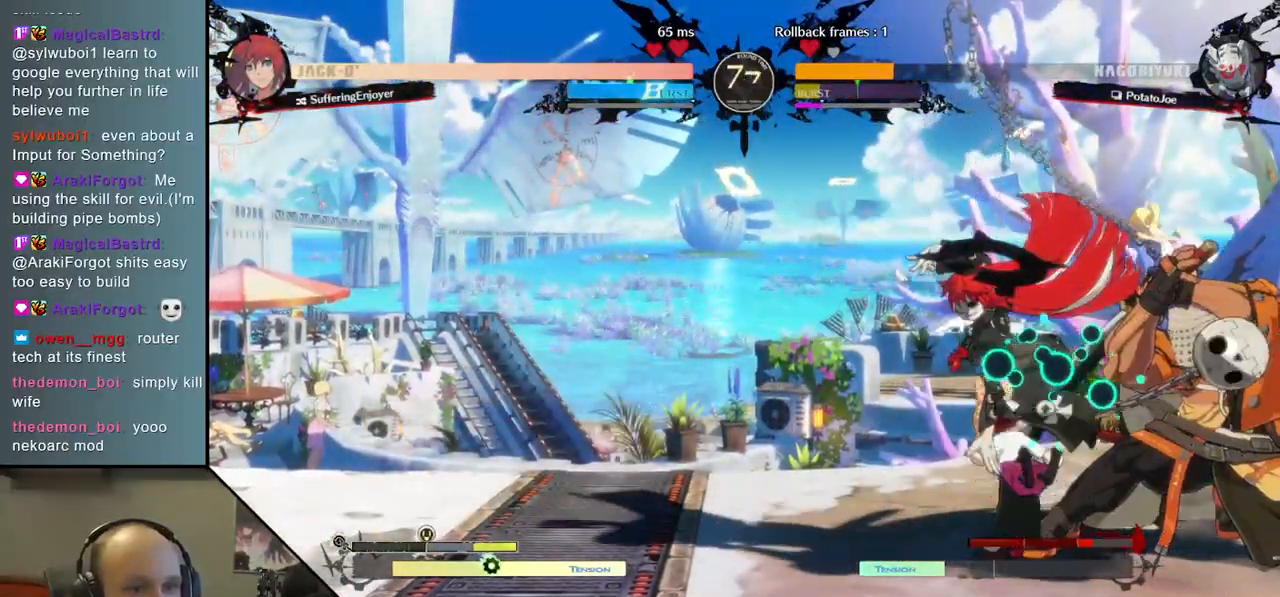
{"buttons": [], "left_stick": "down-right", "right_stick": "down-right", "events": []}
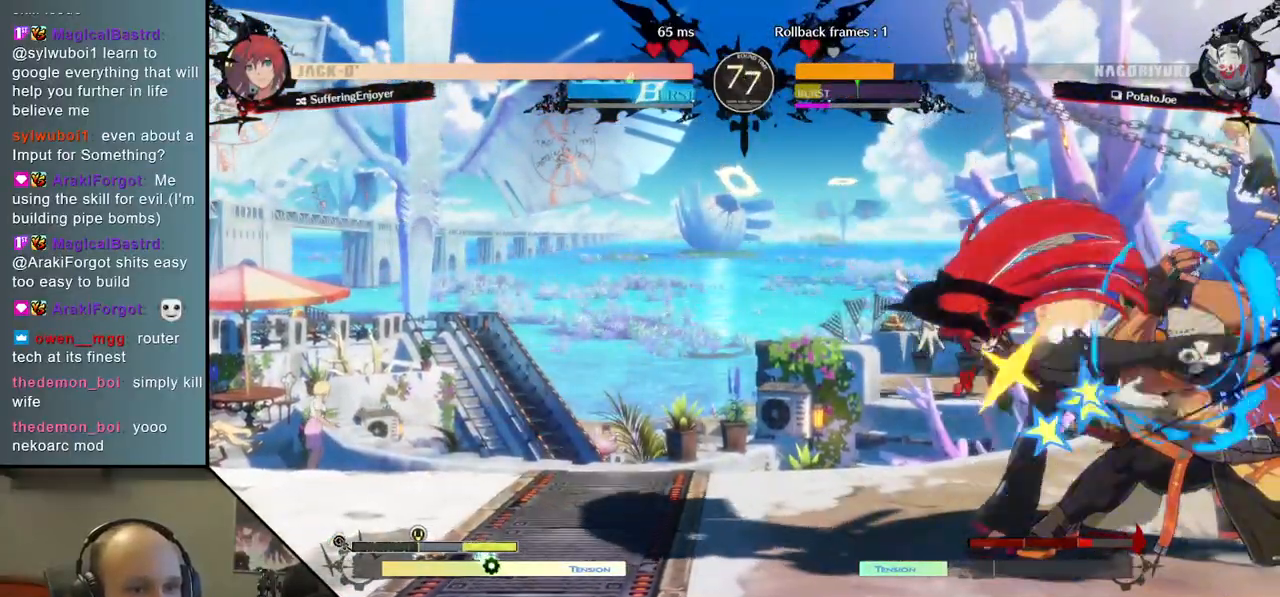
{"buttons": [], "left_stick": "down-right", "right_stick": "down-right", "events": []}
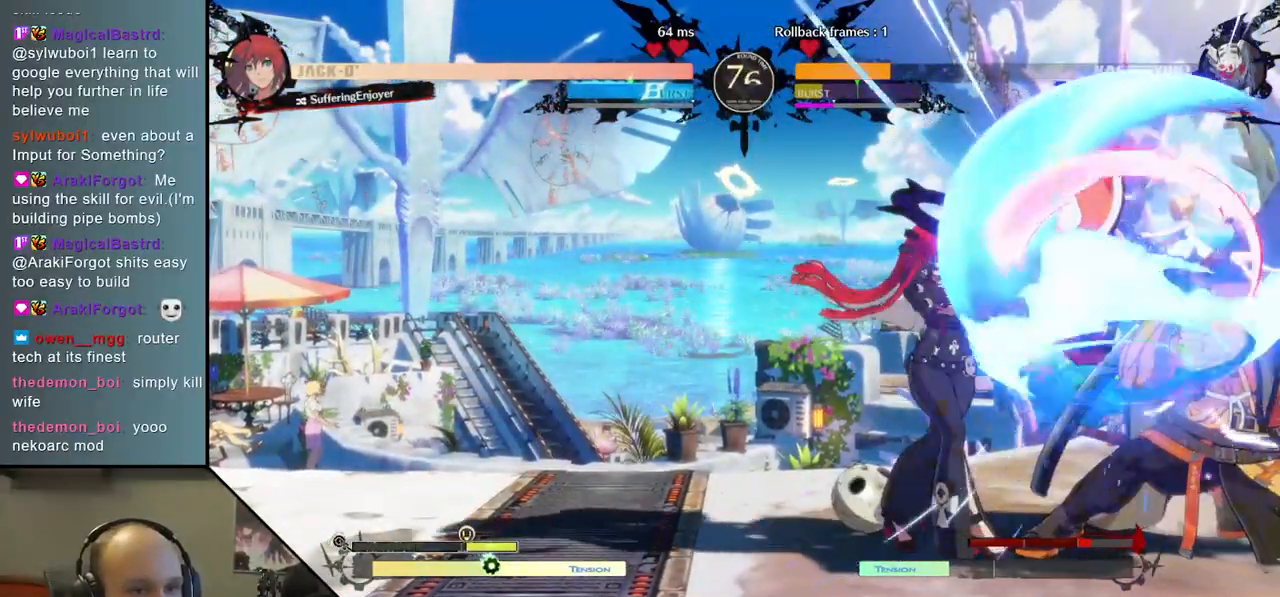
{"buttons": [], "left_stick": "down-right", "right_stick": "down-right", "events": []}
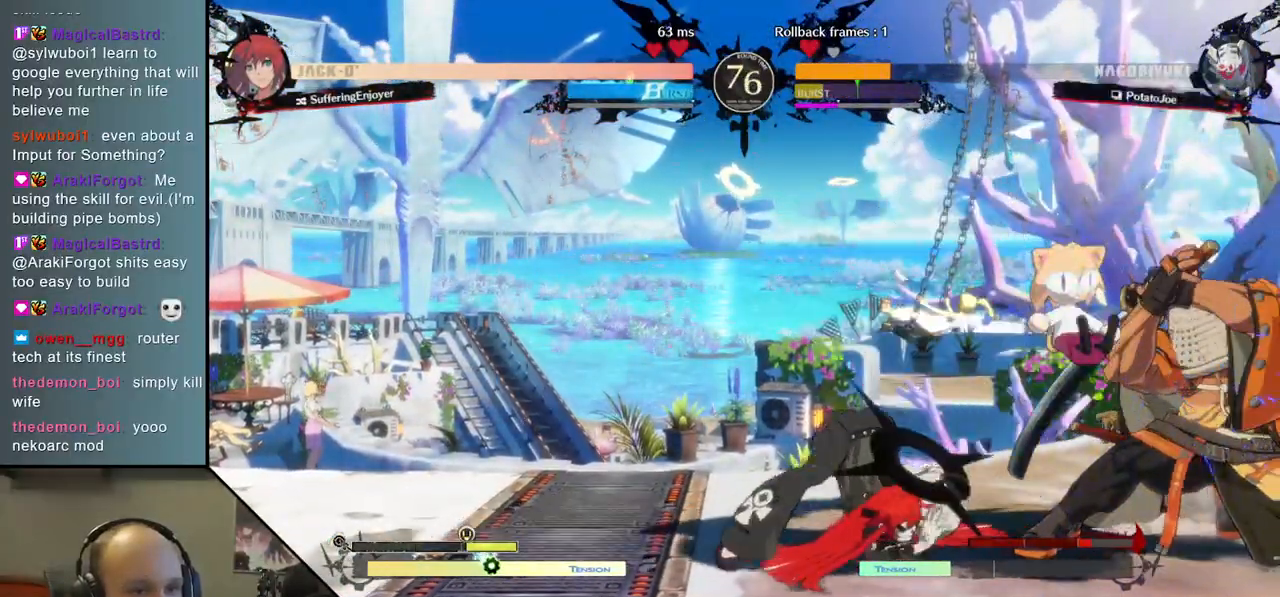
{"buttons": [], "left_stick": "down-right", "right_stick": "down-right", "events": []}
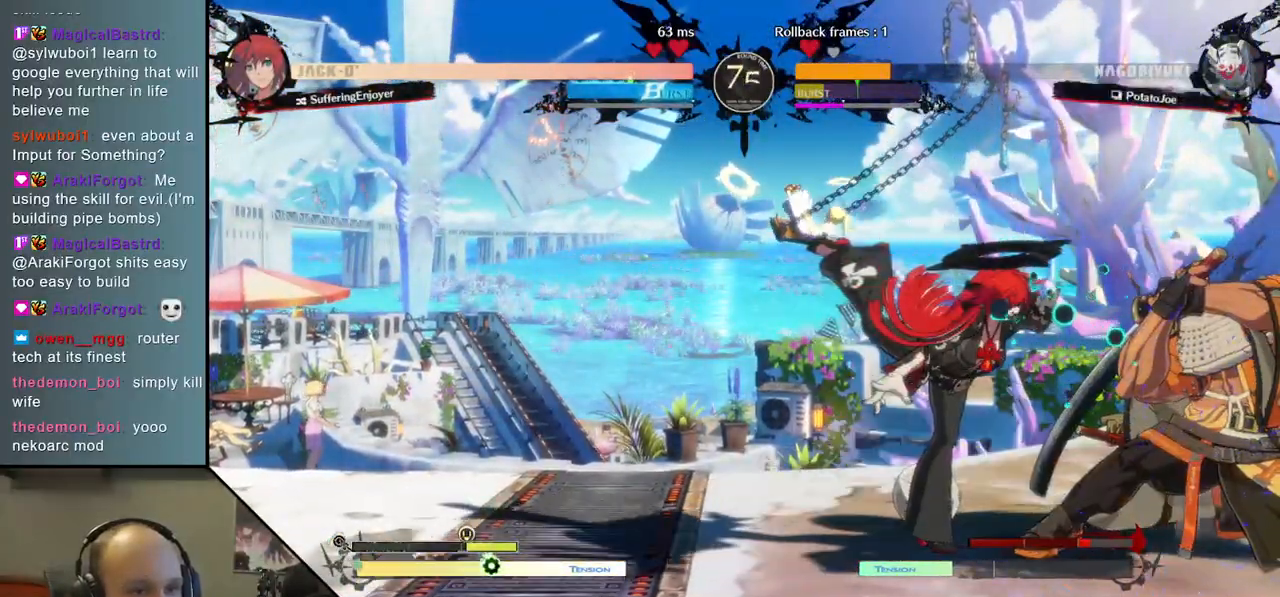
{"buttons": [], "left_stick": "down-right", "right_stick": "down-right", "events": []}
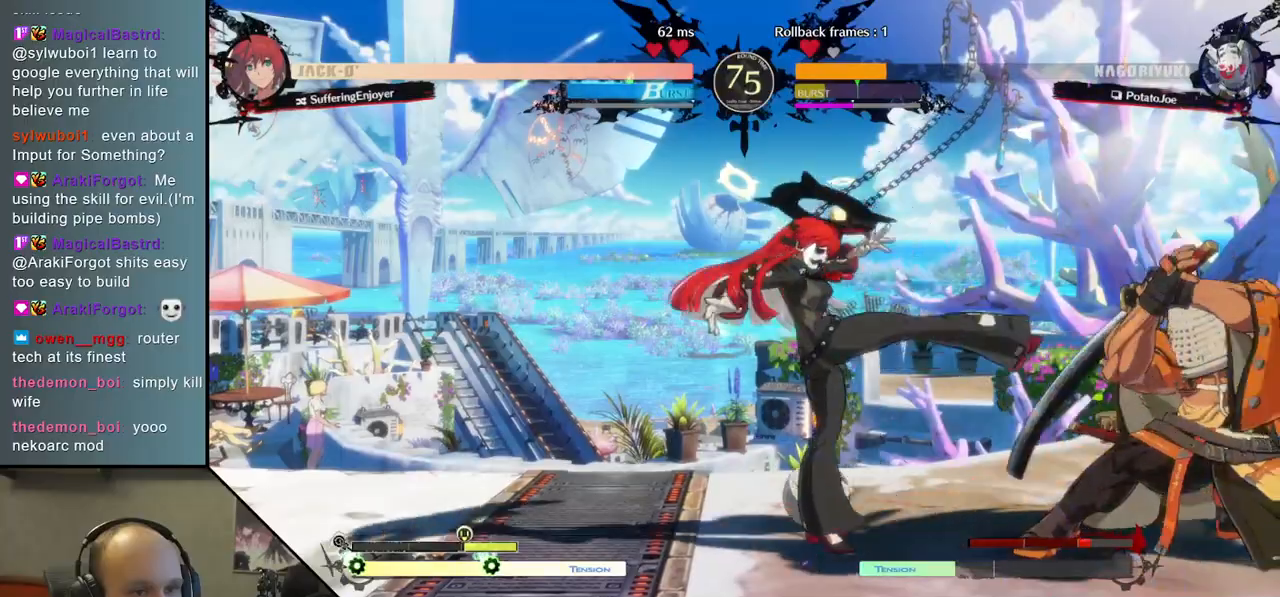
{"buttons": [], "left_stick": "center", "right_stick": "center", "events": [[33, "left_stick", "center"], [33, "right_stick", "center"], [83, "L2", "down"], [150, "L2", "up"], [217, "L2", "down"], [317, "L2", "up"], [350, "L2", "down"], [433, "L2", "up"]]}
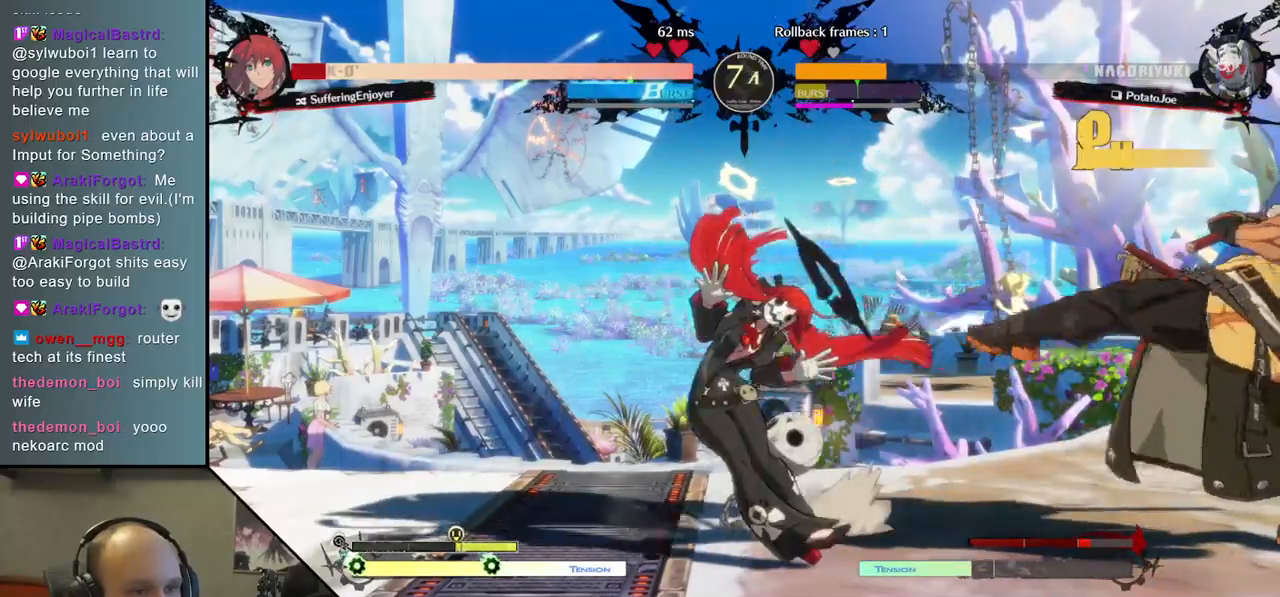
{"buttons": ["TRIANGLE"], "left_stick": "center", "right_stick": "center", "events": [[50, "TRIANGLE", "down"], [150, "TRIANGLE", "up"], [250, "TRIANGLE", "down"], [350, "TRIANGLE", "up"], [467, "TRIANGLE", "down"]]}
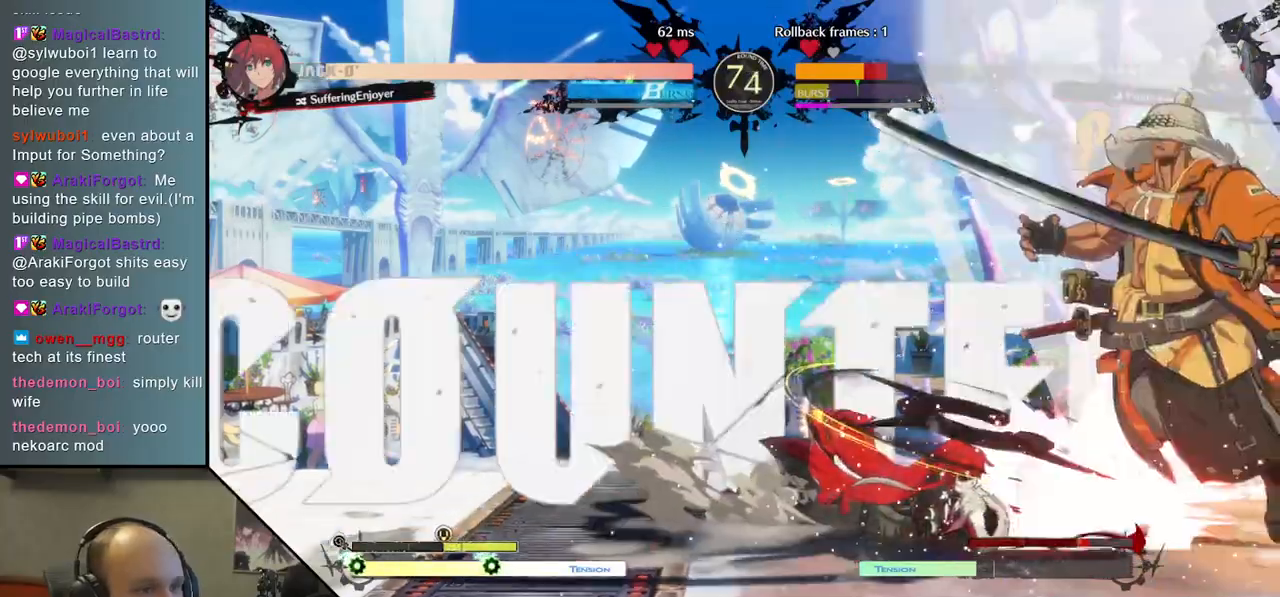
{"buttons": [], "left_stick": "down-right", "right_stick": "down-right", "events": [[67, "TRIANGLE", "up"], [183, "TRIANGLE", "down"], [300, "TRIANGLE", "up"], [367, "left_stick", "down-right"], [367, "right_stick", "down-right"]]}
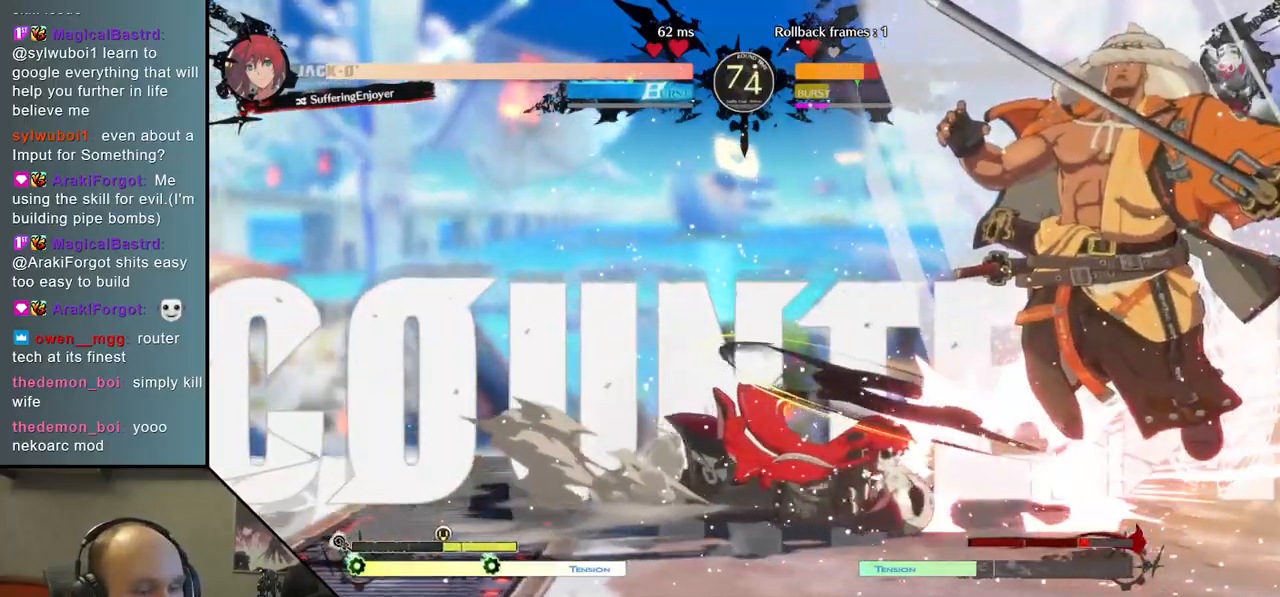
{"buttons": [], "left_stick": "down-right", "right_stick": "down-right", "events": []}
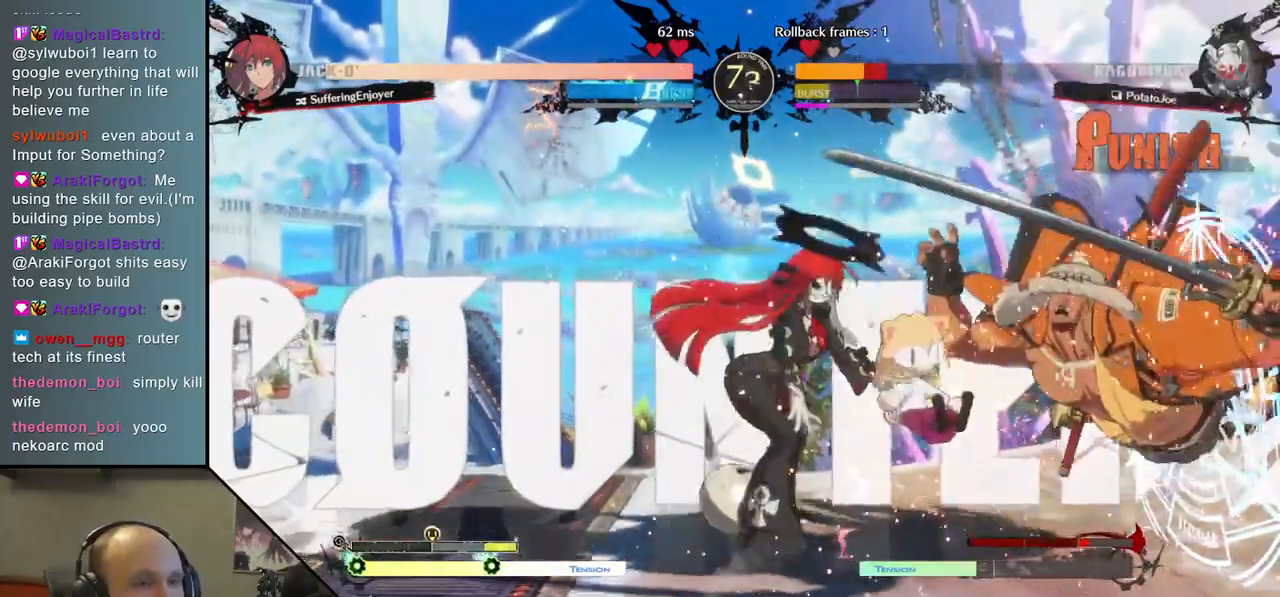
{"buttons": [], "left_stick": "down-right", "right_stick": "down-right", "events": []}
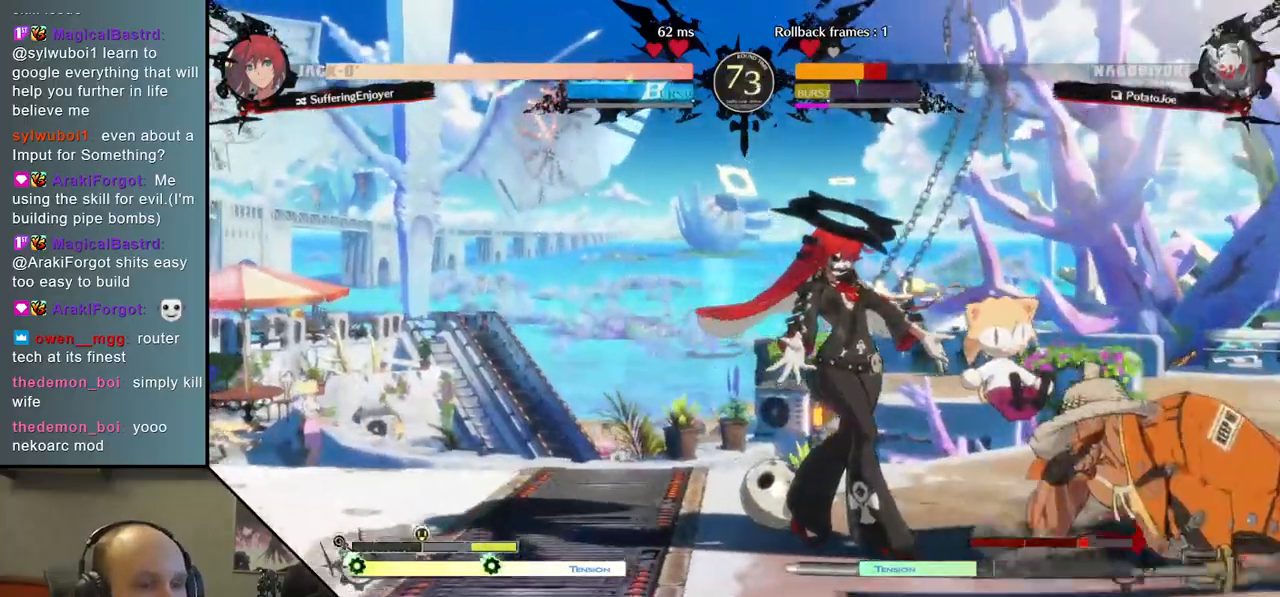
{"buttons": [], "left_stick": "down-right", "right_stick": "down-right", "events": []}
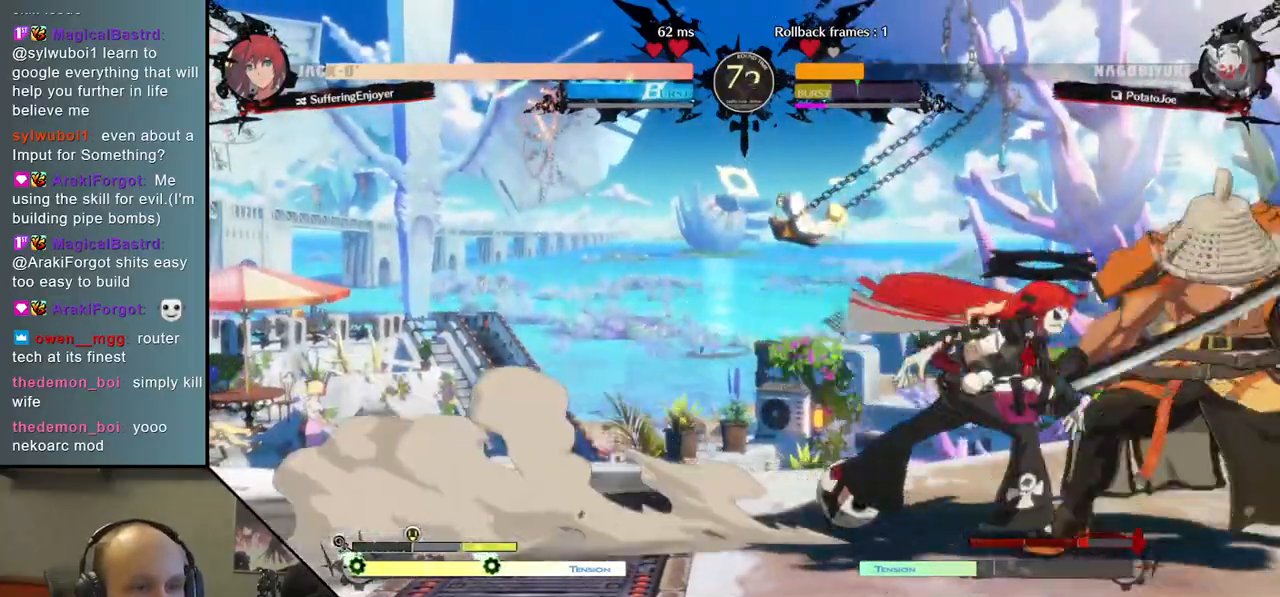
{"buttons": [], "left_stick": "right", "right_stick": "right", "events": [[167, "left_stick", "right"], [167, "right_stick", "right"], [250, "L1", "down"], [333, "L1", "up"], [400, "L1", "down"], [500, "L1", "up"]]}
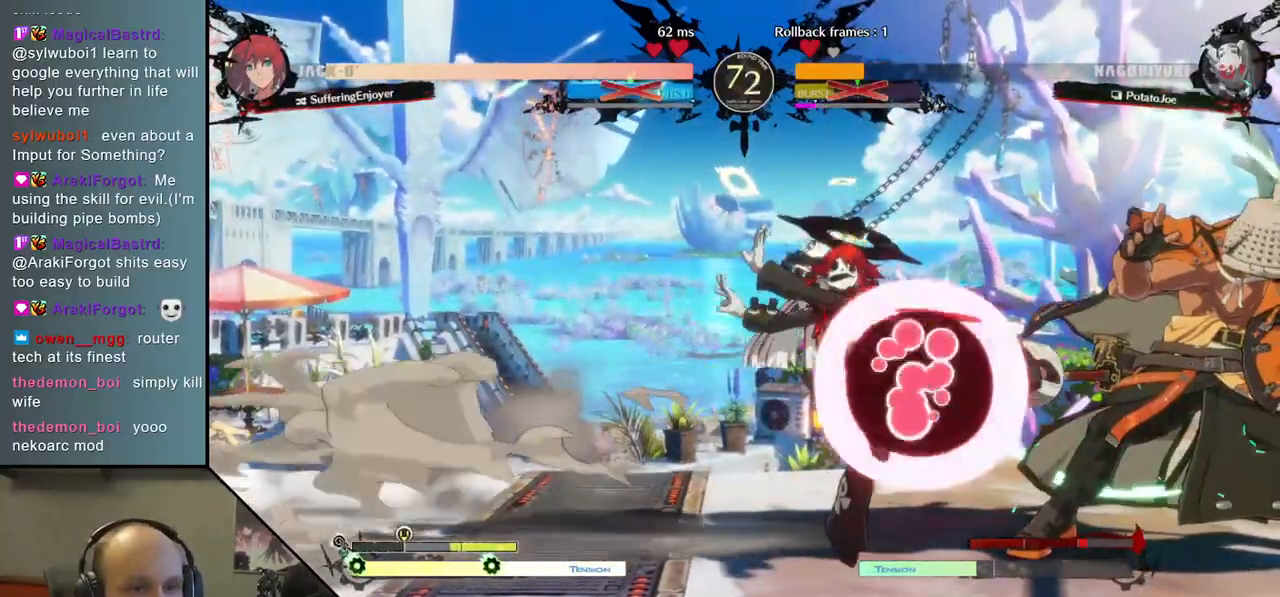
{"buttons": ["TRIANGLE"], "left_stick": "center", "right_stick": "center", "events": [[250, "TRIANGLE", "down"], [250, "left_stick", "center"], [250, "right_stick", "center"], [367, "TRIANGLE", "up"], [467, "TRIANGLE", "down"]]}
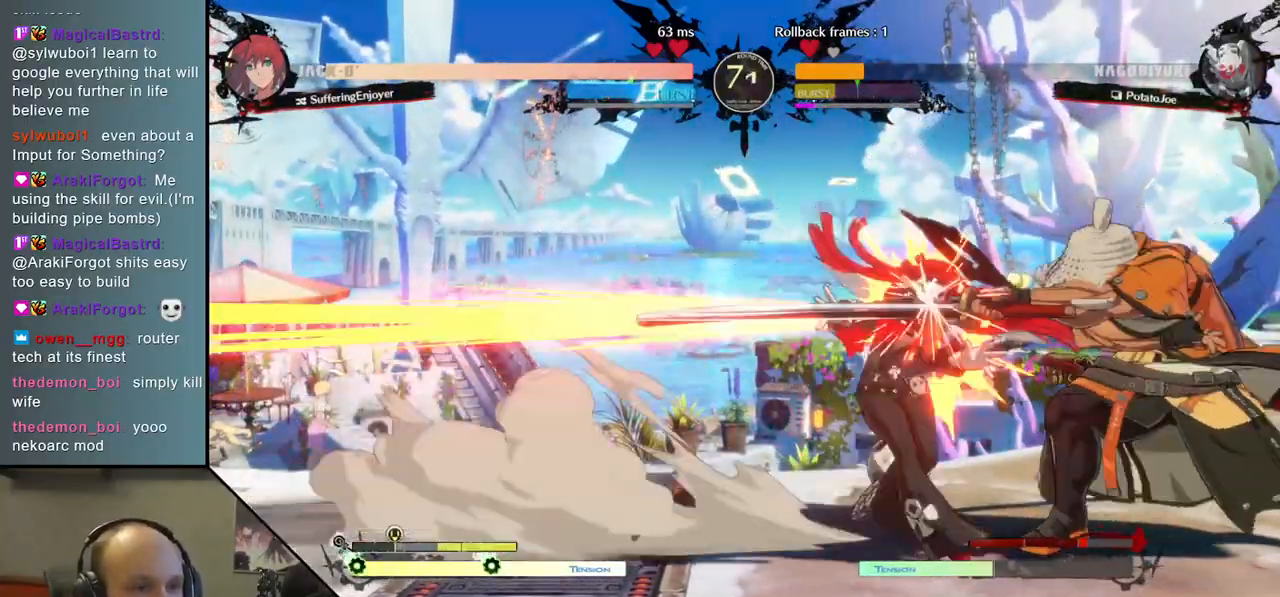
{"buttons": [], "left_stick": "center", "right_stick": "center", "events": [[83, "TRIANGLE", "up"], [167, "TRIANGLE", "down"], [283, "TRIANGLE", "up"], [383, "TRIANGLE", "down"], [483, "TRIANGLE", "up"]]}
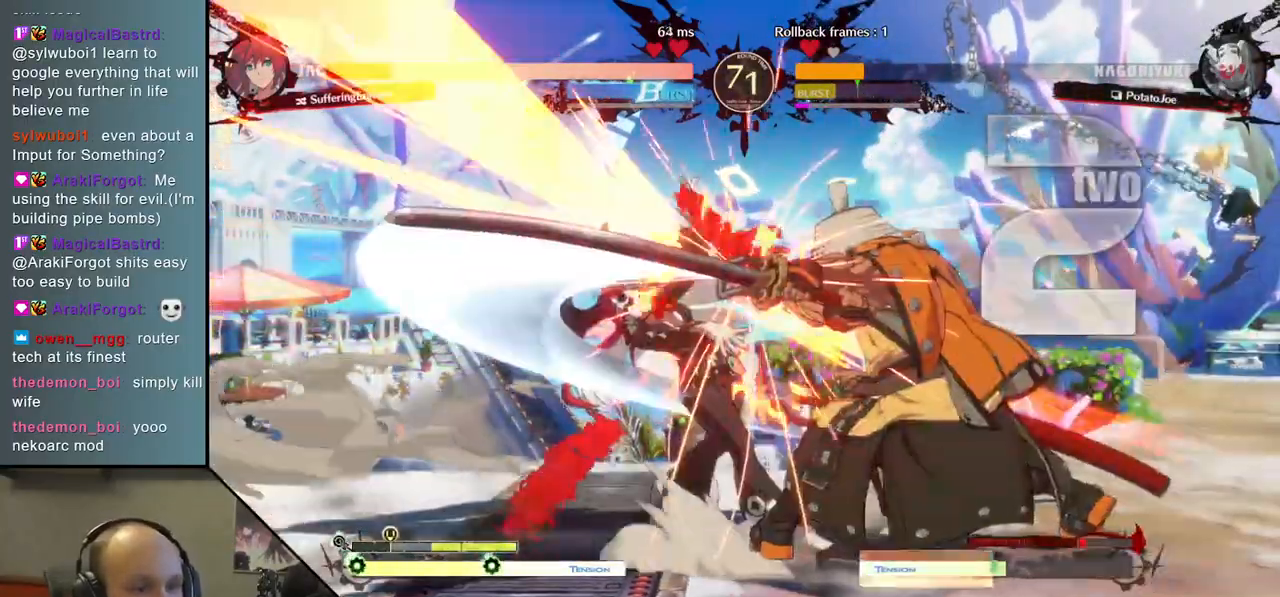
{"buttons": ["SQUARE", "TRIANGLE", "R1", "R2"], "left_stick": "left", "right_stick": "left", "events": [[83, "TRIANGLE", "down"], [200, "TRIANGLE", "up"], [333, "left_stick", "left"], [333, "right_stick", "left"], [450, "R2", "down"], [450, "SQUARE", "down"], [450, "TRIANGLE", "down"], [467, "R1", "down"]]}
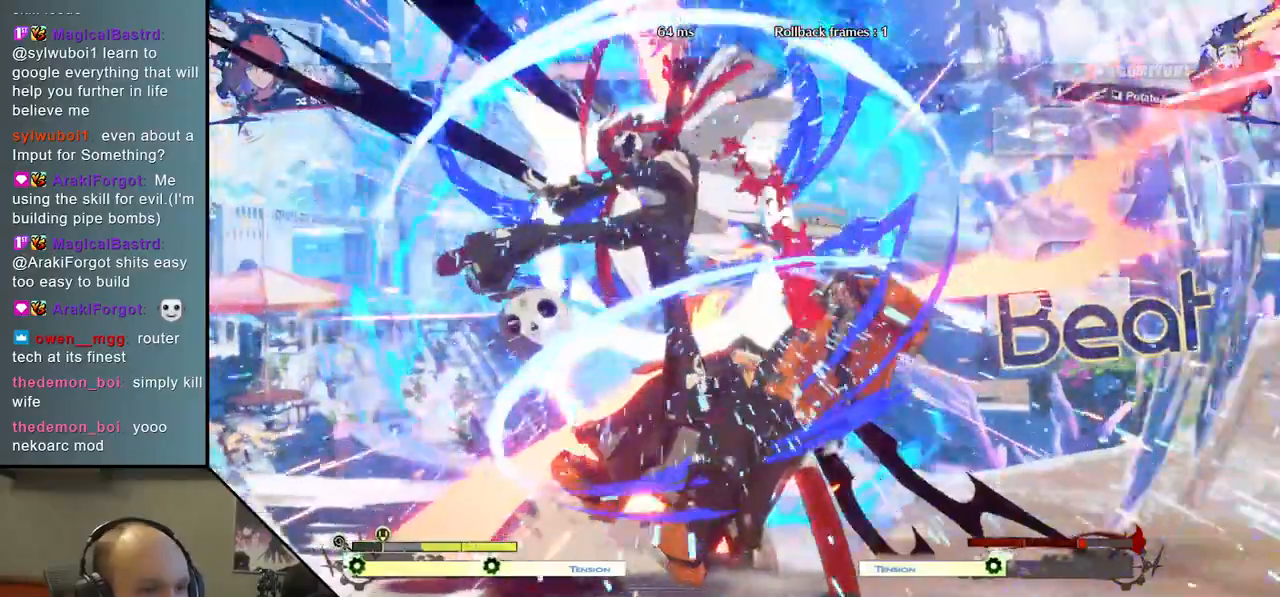
{"buttons": [], "left_stick": "right", "right_stick": "right", "events": [[133, "SQUARE", "up"], [133, "TRIANGLE", "up"], [150, "R1", "up"], [150, "R2", "up"], [350, "left_stick", "center"], [350, "right_stick", "center"], [400, "left_stick", "right"], [400, "right_stick", "right"]]}
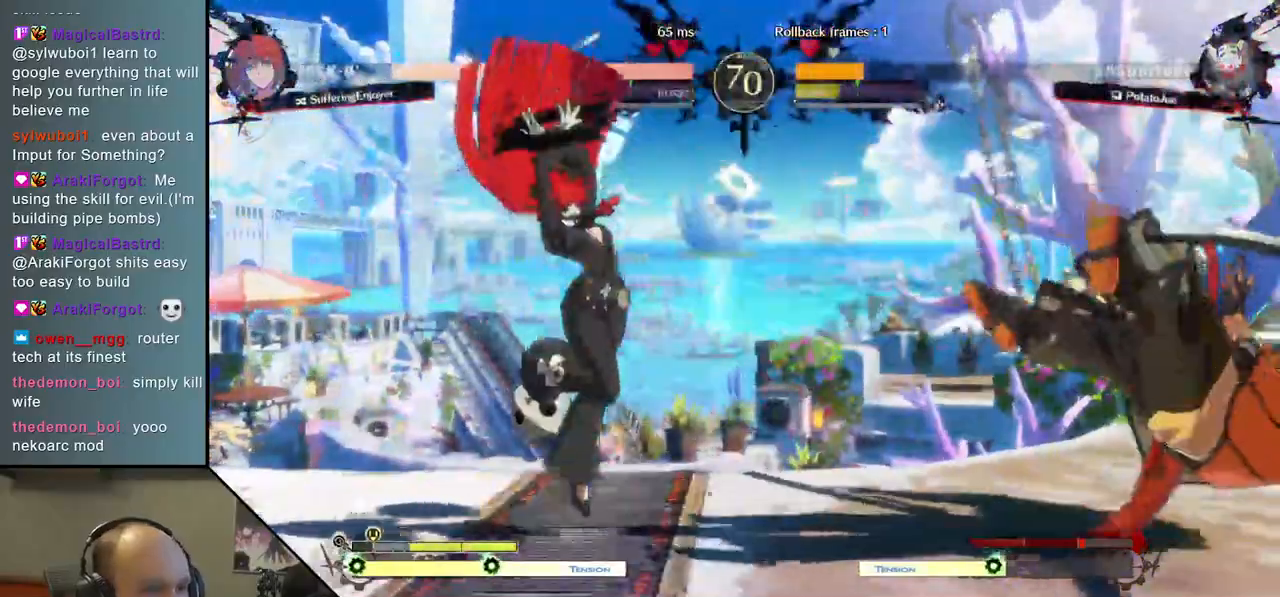
{"buttons": ["TRIANGLE"], "left_stick": "center", "right_stick": "center", "events": [[367, "left_stick", "center"], [367, "right_stick", "center"], [433, "TRIANGLE", "down"]]}
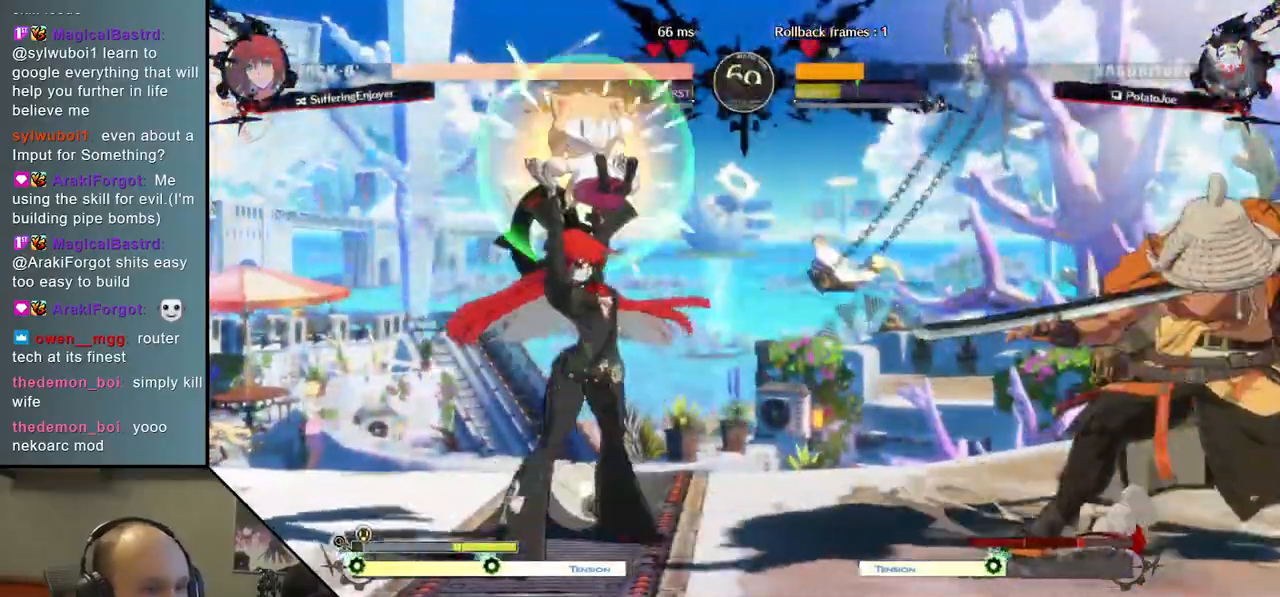
{"buttons": [], "left_stick": "right", "right_stick": "right", "events": [[33, "TRIANGLE", "up"], [150, "TRIANGLE", "down"], [250, "TRIANGLE", "up"], [350, "TRIANGLE", "down"], [433, "left_stick", "right"], [433, "right_stick", "right"], [467, "TRIANGLE", "up"]]}
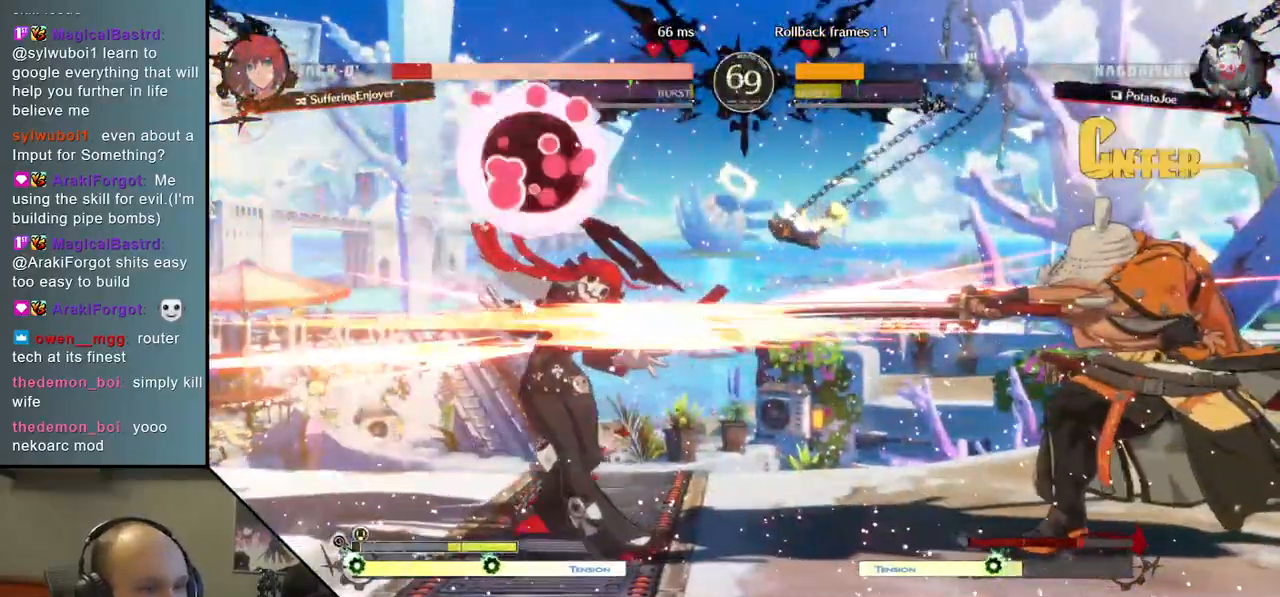
{"buttons": [], "left_stick": "left", "right_stick": "left", "events": [[83, "left_stick", "center"], [83, "right_stick", "center"], [417, "left_stick", "left"], [417, "right_stick", "left"]]}
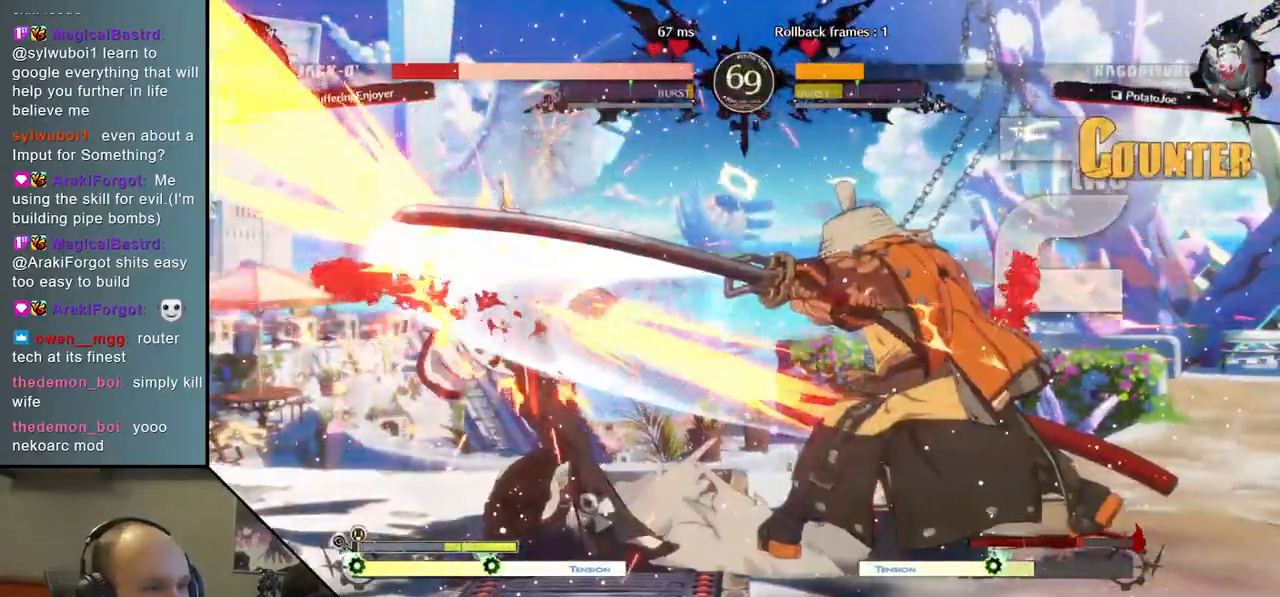
{"buttons": [], "left_stick": "left", "right_stick": "left", "events": [[217, "R2", "down"], [217, "SQUARE", "down"], [250, "R1", "down"], [250, "TRIANGLE", "down"], [400, "R1", "up"], [400, "TRIANGLE", "up"], [417, "R2", "up"], [417, "SQUARE", "up"]]}
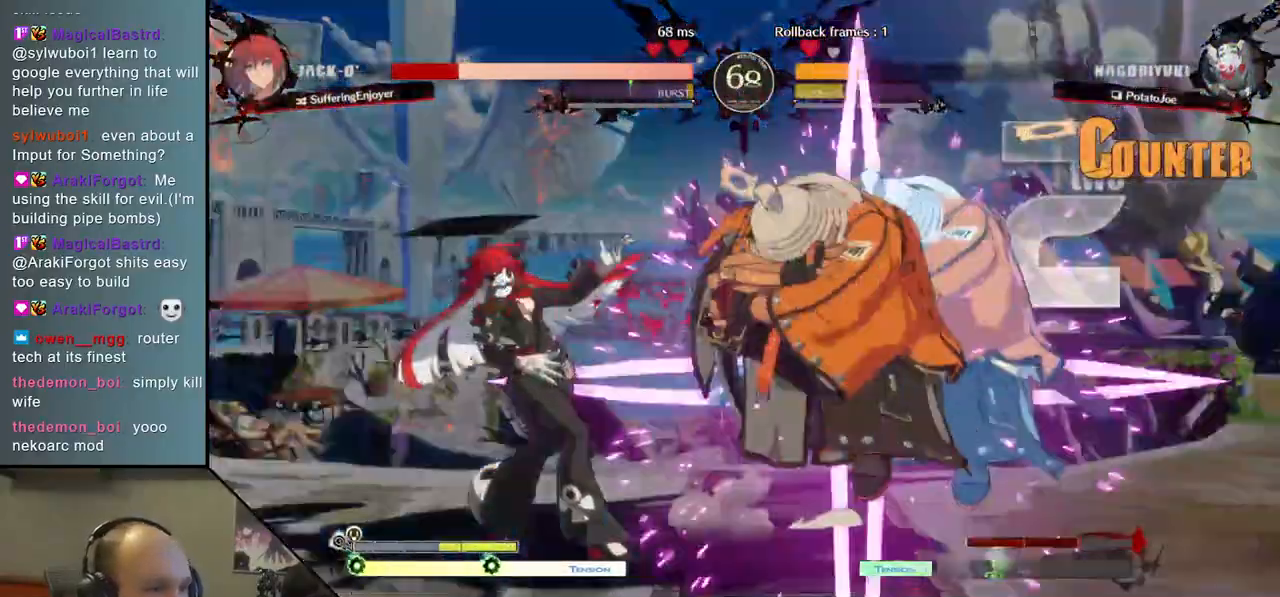
{"buttons": [], "left_stick": "center", "right_stick": "center", "events": [[233, "TRIANGLE", "down"], [283, "left_stick", "center"], [283, "right_stick", "center"], [317, "TRIANGLE", "up"], [417, "TRIANGLE", "down"], [500, "TRIANGLE", "up"]]}
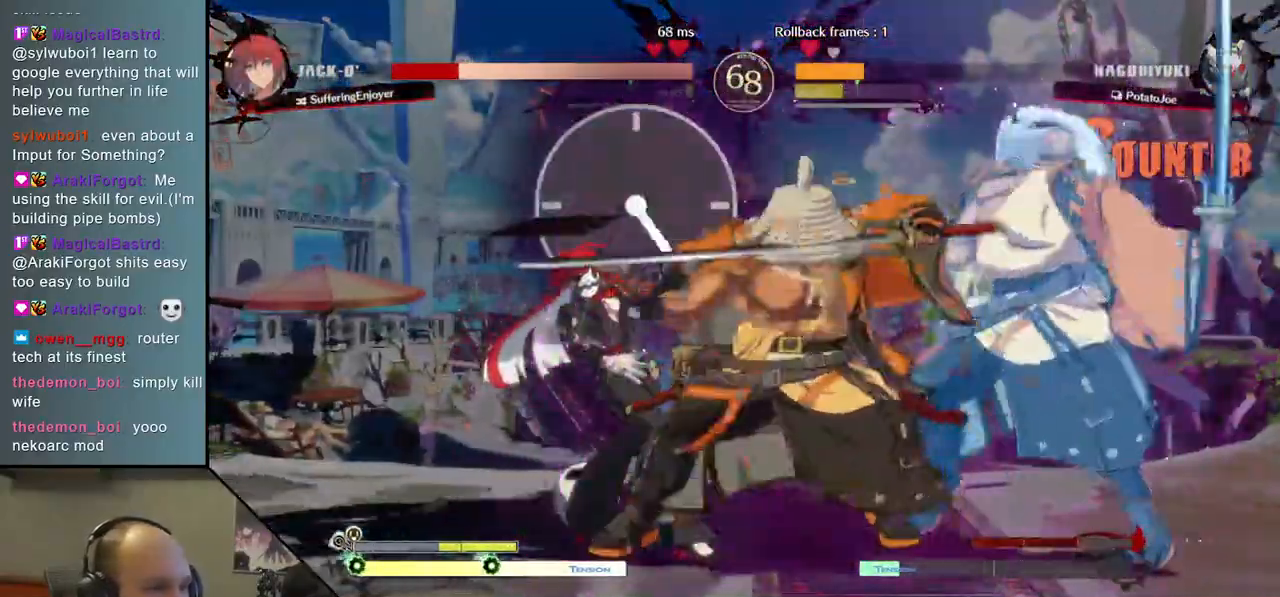
{"buttons": [], "left_stick": "center", "right_stick": "center", "events": [[133, "TRIANGLE", "down"], [217, "TRIANGLE", "up"], [317, "TRIANGLE", "down"], [433, "TRIANGLE", "up"]]}
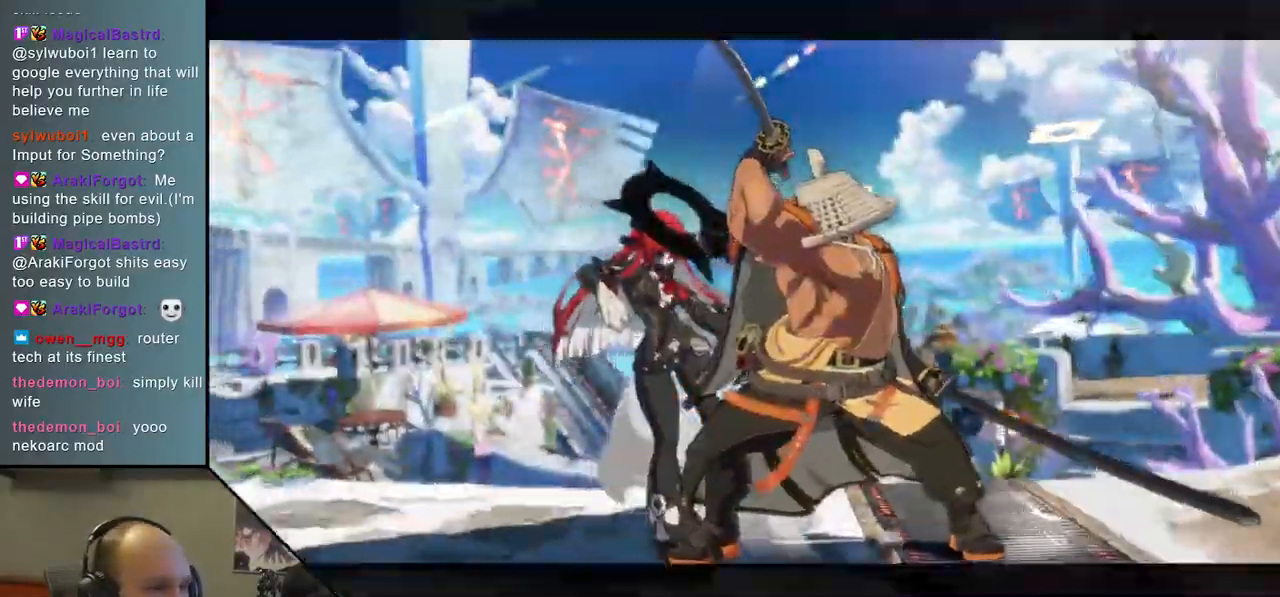
{"buttons": ["TRIANGLE"], "left_stick": "center", "right_stick": "center", "events": [[50, "TRIANGLE", "down"], [150, "TRIANGLE", "up"], [267, "TRIANGLE", "down"], [367, "TRIANGLE", "up"], [500, "TRIANGLE", "down"]]}
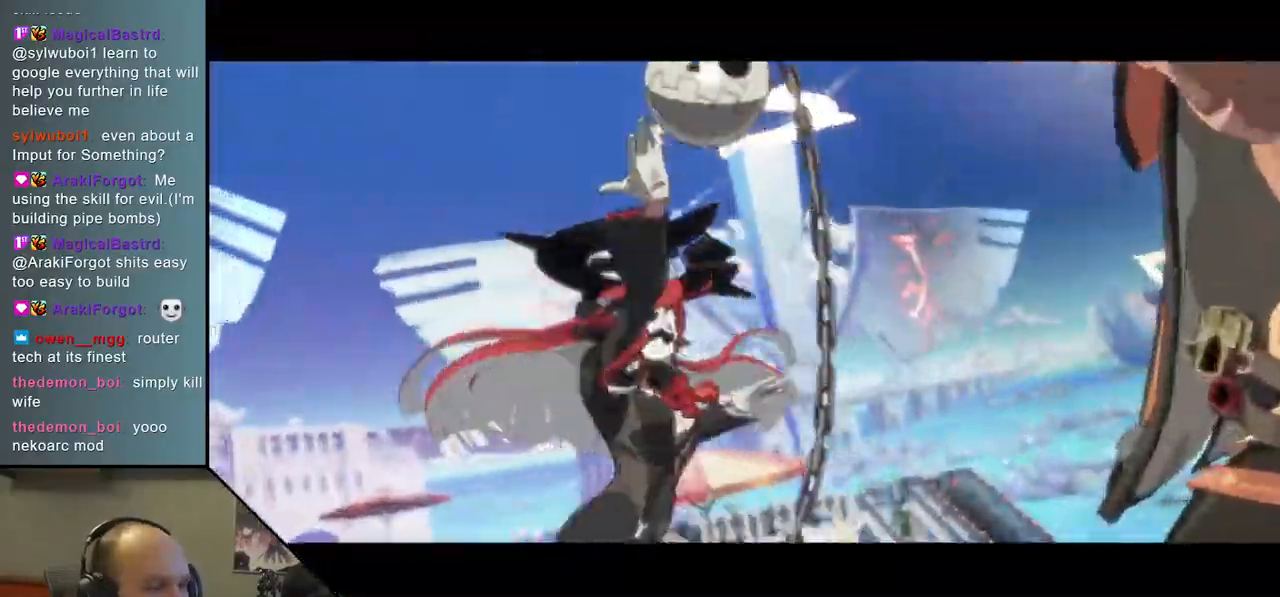
{"buttons": [], "left_stick": "center", "right_stick": "center", "events": [[117, "TRIANGLE", "up"]]}